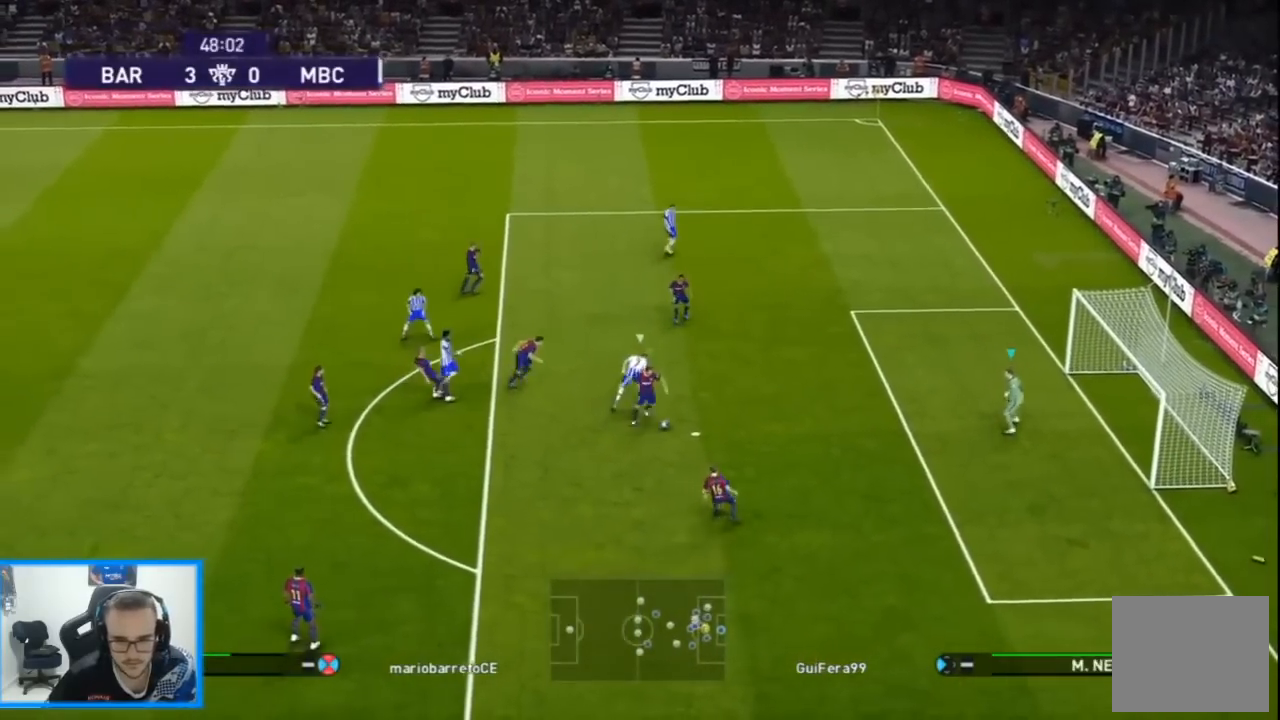
Gameplay with a controller (PlayStation layout); each line is a JSON object with the inputs held at the frame after it (dt_ms = milliseconds from this image to that frame). "events" lists button and stick changes between this image and that frame as [ms after this image, input, new state], when the widget could be followed in between.
{"dt_ms": 500, "buttons": ["DPAD_LEFT"], "left_stick": "center", "right_stick": "center", "events": [[33, "CROSS", "up"], [367, "DPAD_LEFT", "down"], [500, "DPAD_DOWN", "up"]]}
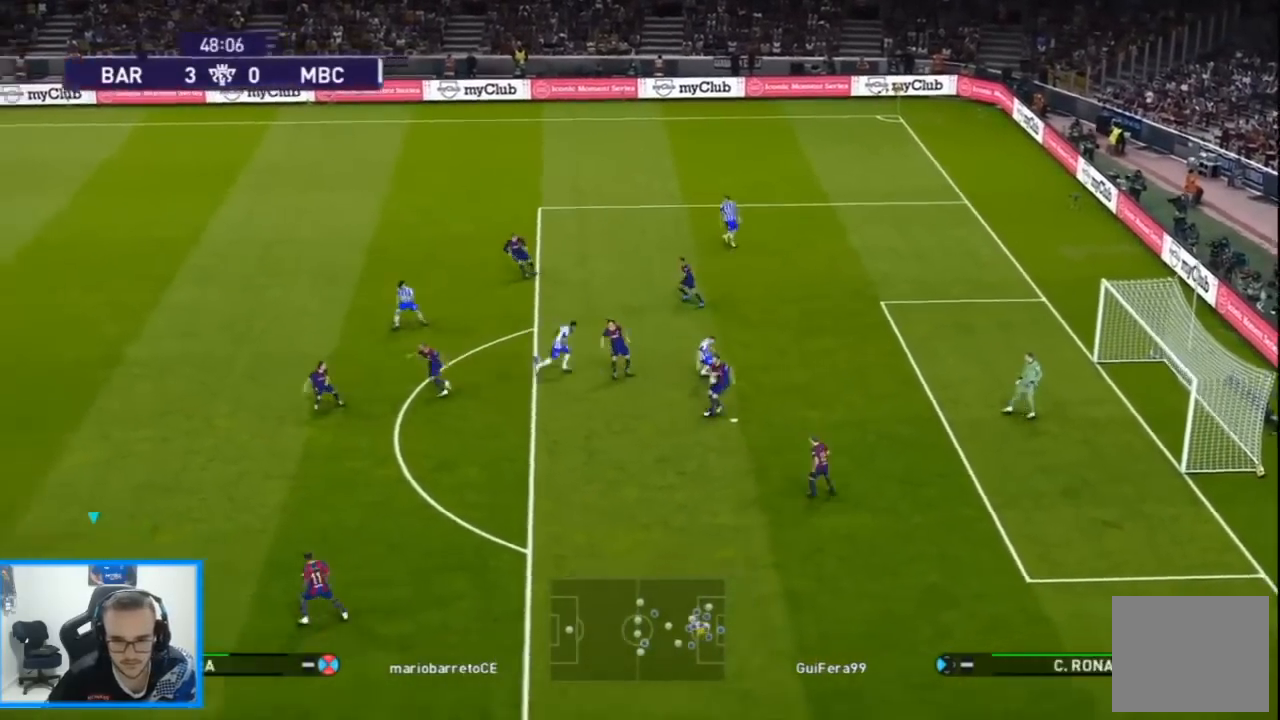
{"dt_ms": 500, "buttons": ["R1", "DPAD_UP"], "left_stick": "center", "right_stick": "center", "events": [[133, "R1", "down"], [200, "DPAD_UP", "down"], [467, "DPAD_LEFT", "up"]]}
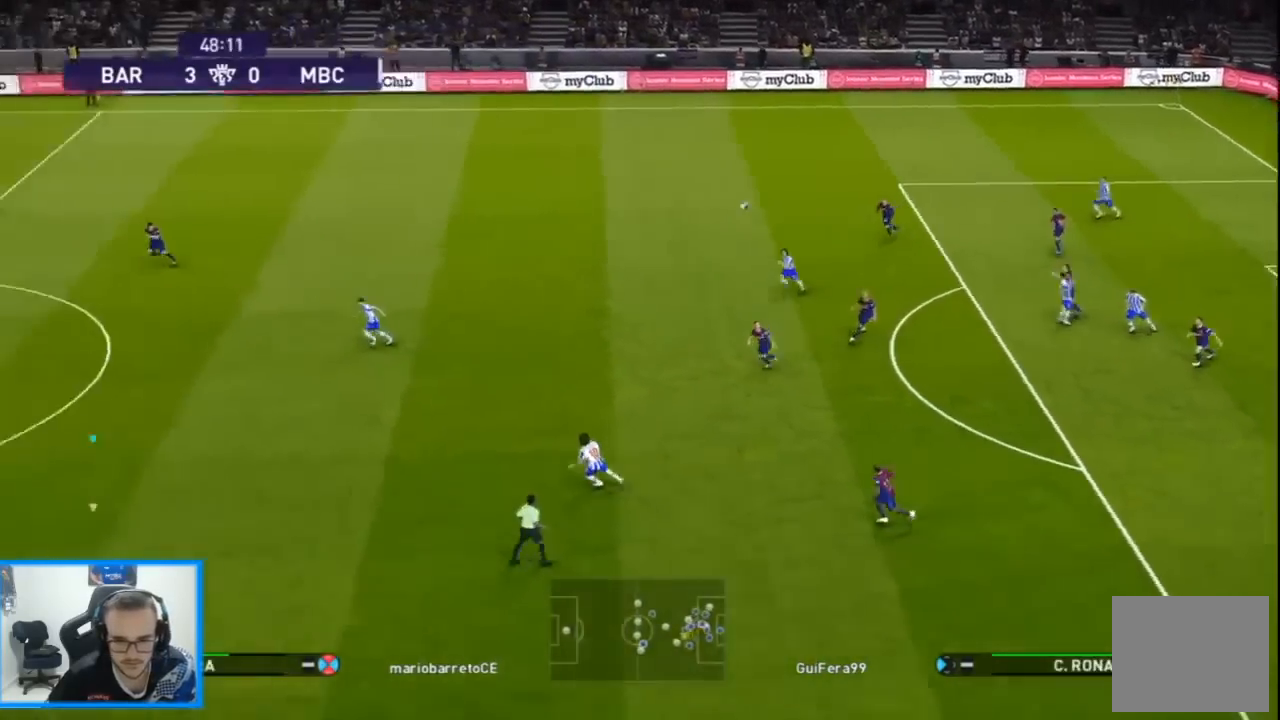
{"dt_ms": 500, "buttons": ["R1", "DPAD_UP", "DPAD_RIGHT"], "left_stick": "center", "right_stick": "center", "events": [[67, "DPAD_RIGHT", "down"]]}
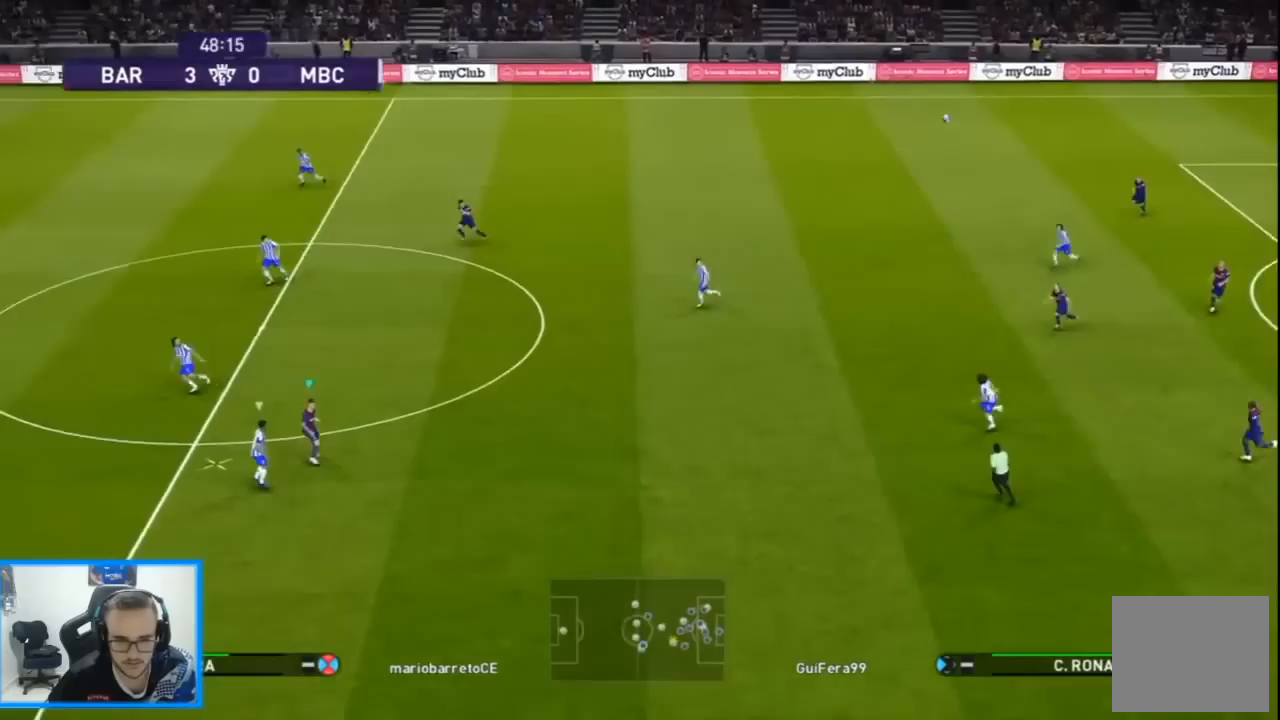
{"dt_ms": 500, "buttons": ["L1", "L2", "DPAD_UP", "DPAD_RIGHT"], "left_stick": "center", "right_stick": "center", "events": [[133, "DPAD_RIGHT", "up"], [433, "R1", "up"], [500, "DPAD_RIGHT", "down"], [500, "L1", "down"], [500, "L2", "down"]]}
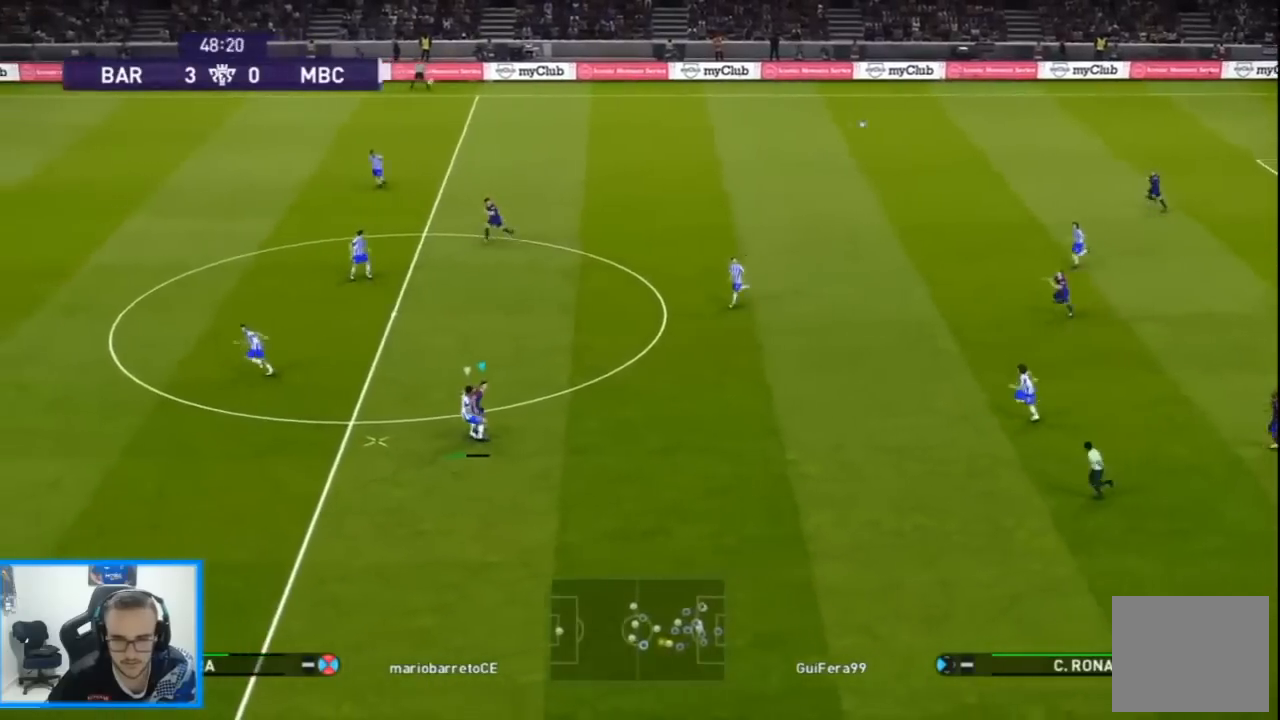
{"dt_ms": 500, "buttons": ["L1", "L2", "DPAD_UP", "DPAD_RIGHT"], "left_stick": "center", "right_stick": "center", "events": [[67, "CROSS", "down"], [133, "CROSS", "up"]]}
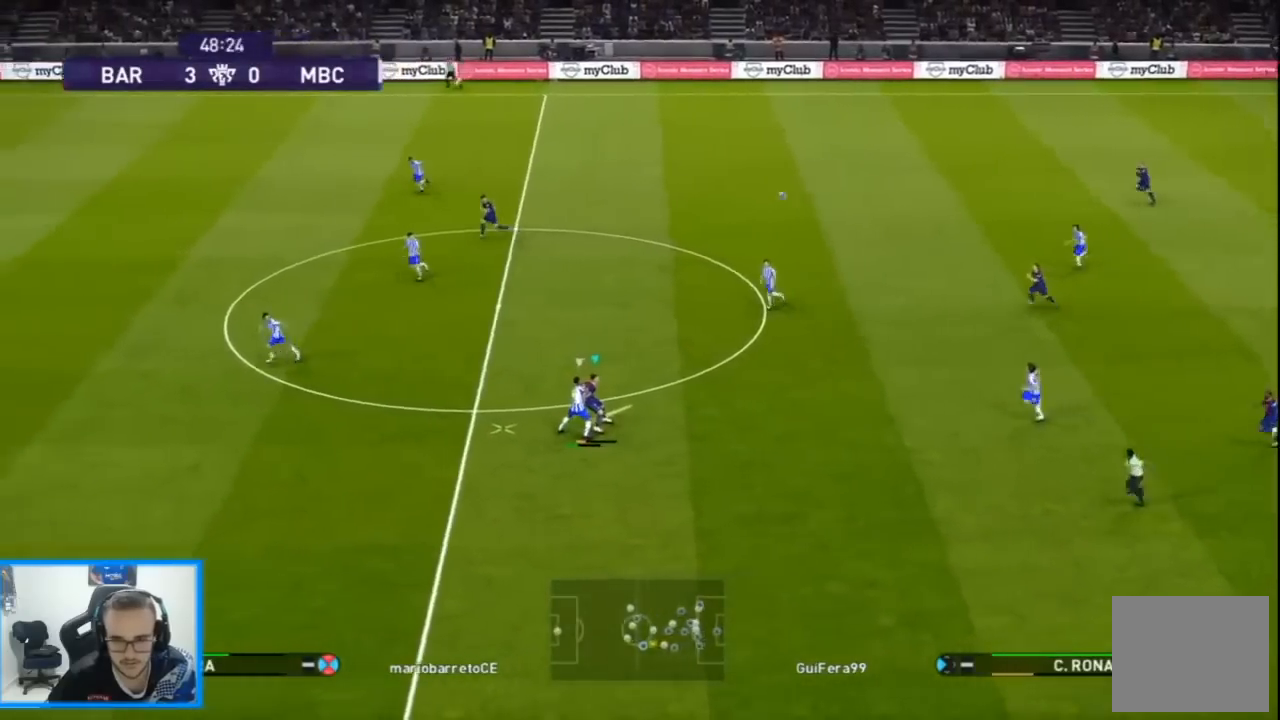
{"dt_ms": 500, "buttons": ["CROSS", "R1", "DPAD_UP", "DPAD_RIGHT"], "left_stick": "center", "right_stick": "center", "events": [[333, "CROSS", "down"], [333, "L1", "up"], [333, "L2", "up"], [367, "R1", "down"]]}
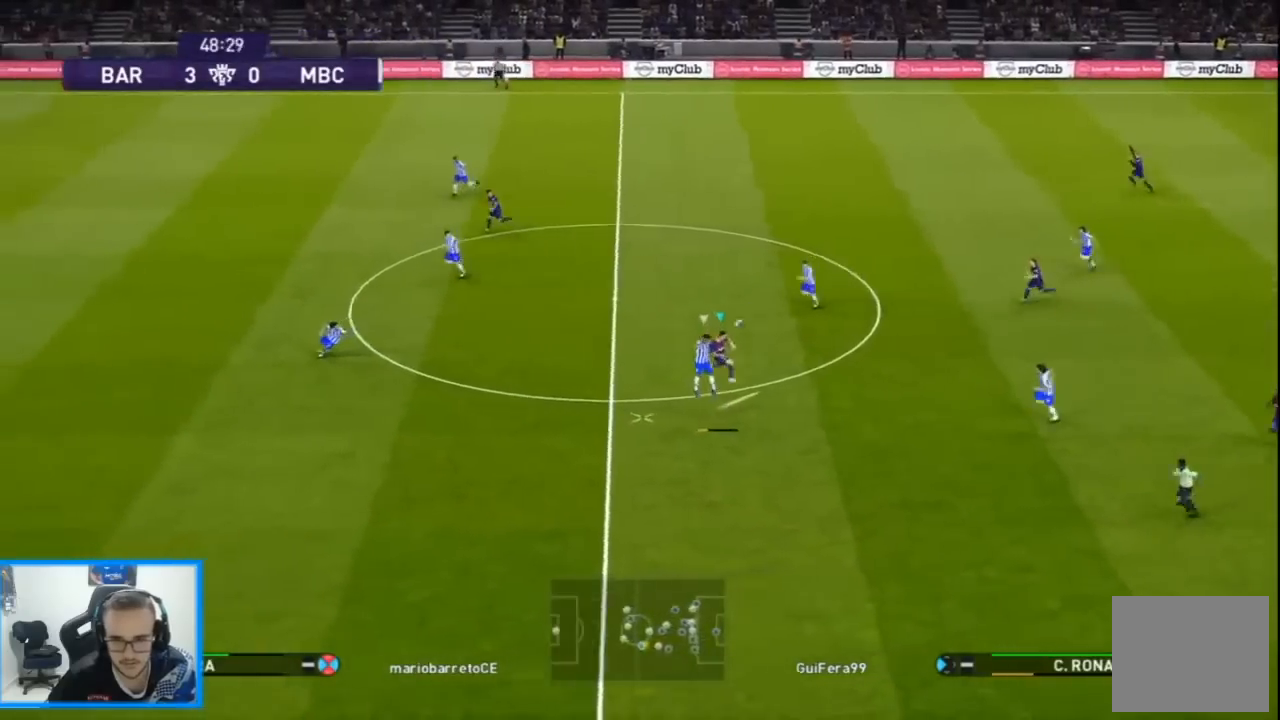
{"dt_ms": 500, "buttons": ["DPAD_DOWN"], "left_stick": "center", "right_stick": "center", "events": [[67, "DPAD_LEFT", "down"], [67, "DPAD_RIGHT", "up"], [300, "DPAD_DOWN", "down"], [333, "DPAD_LEFT", "up"], [333, "DPAD_UP", "up"], [367, "CROSS", "up"], [467, "R1", "up"]]}
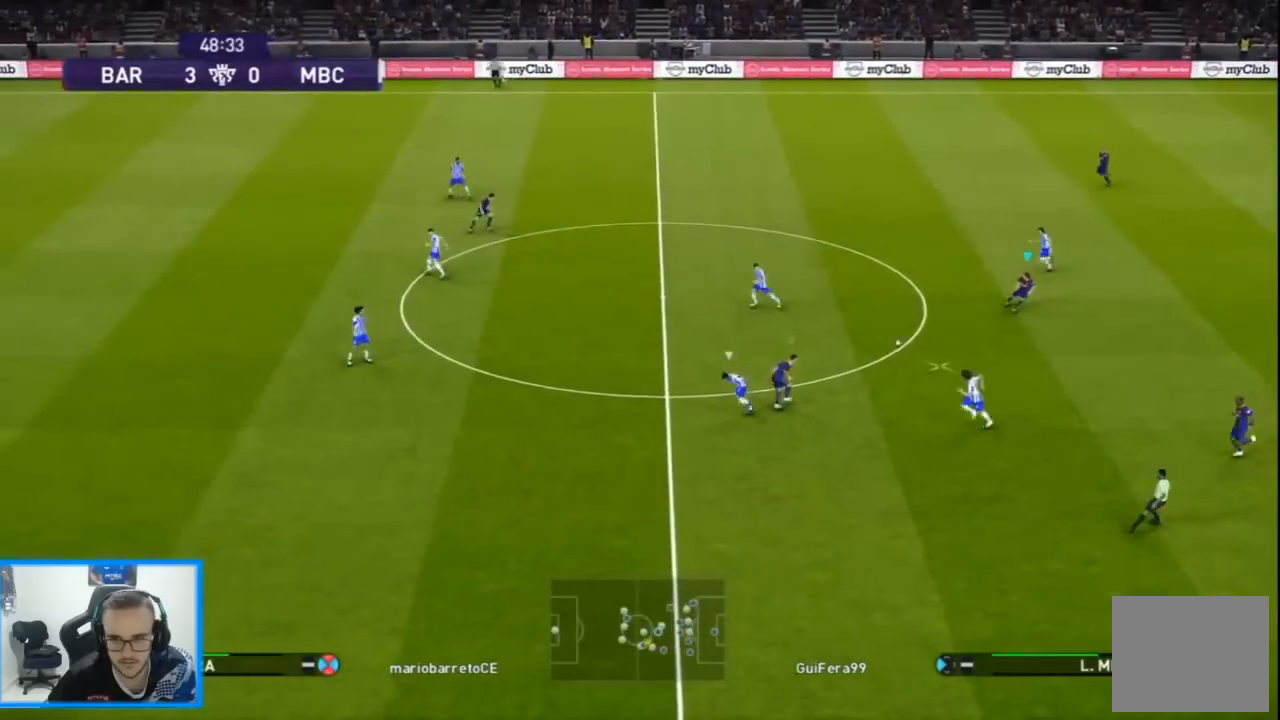
{"dt_ms": 1000, "buttons": ["DPAD_LEFT"], "left_stick": "center", "right_stick": "center"}
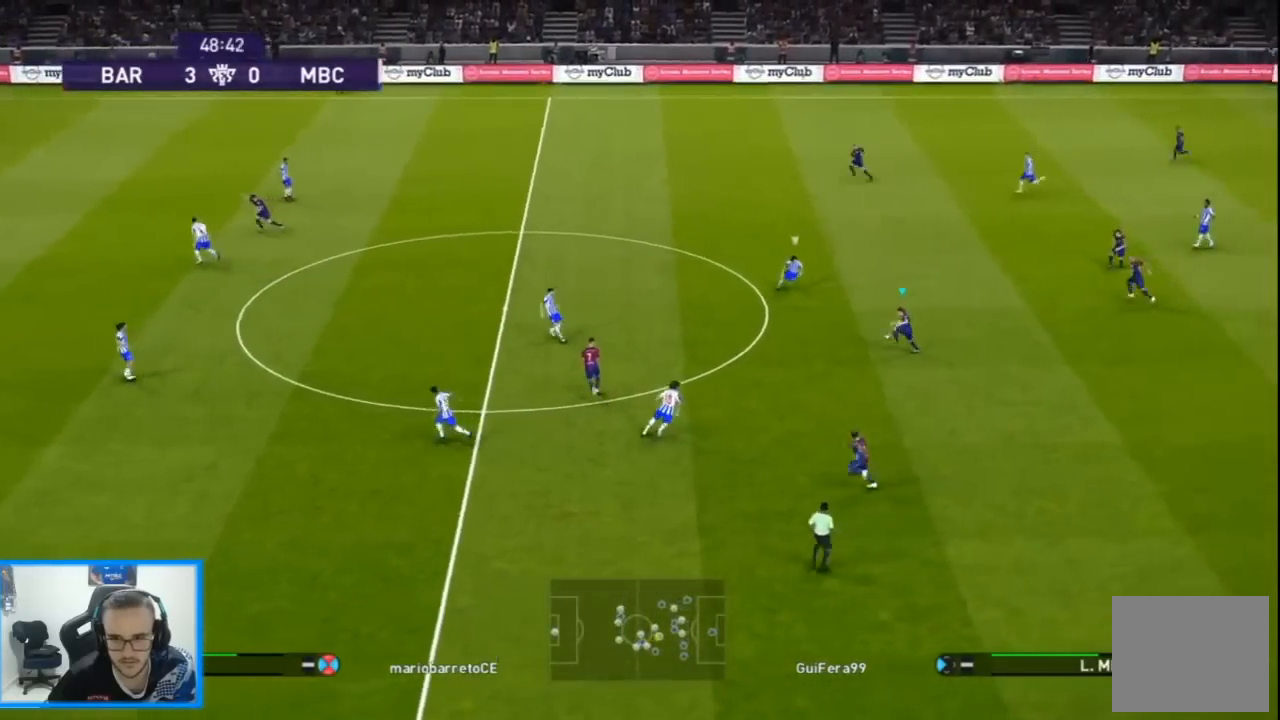
{"dt_ms": 500, "buttons": ["DPAD_UP"], "left_stick": "center", "right_stick": "center", "events": [[67, "DPAD_LEFT", "up"], [67, "DPAD_UP", "down"], [200, "TRIANGLE", "down"], [300, "TRIANGLE", "up"]]}
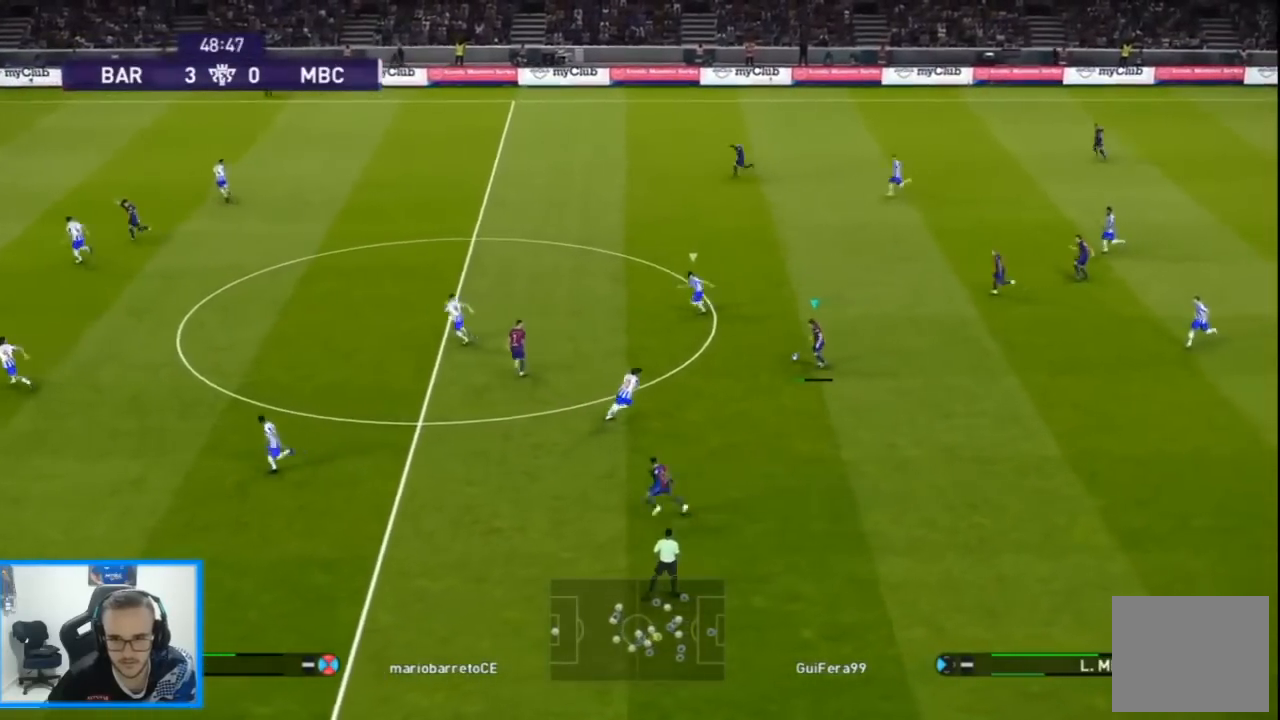
{"dt_ms": 500, "buttons": ["DPAD_LEFT"], "left_stick": "center", "right_stick": "center", "events": [[167, "DPAD_LEFT", "down"], [200, "R1", "down"], [233, "DPAD_UP", "up"], [467, "R1", "up"]]}
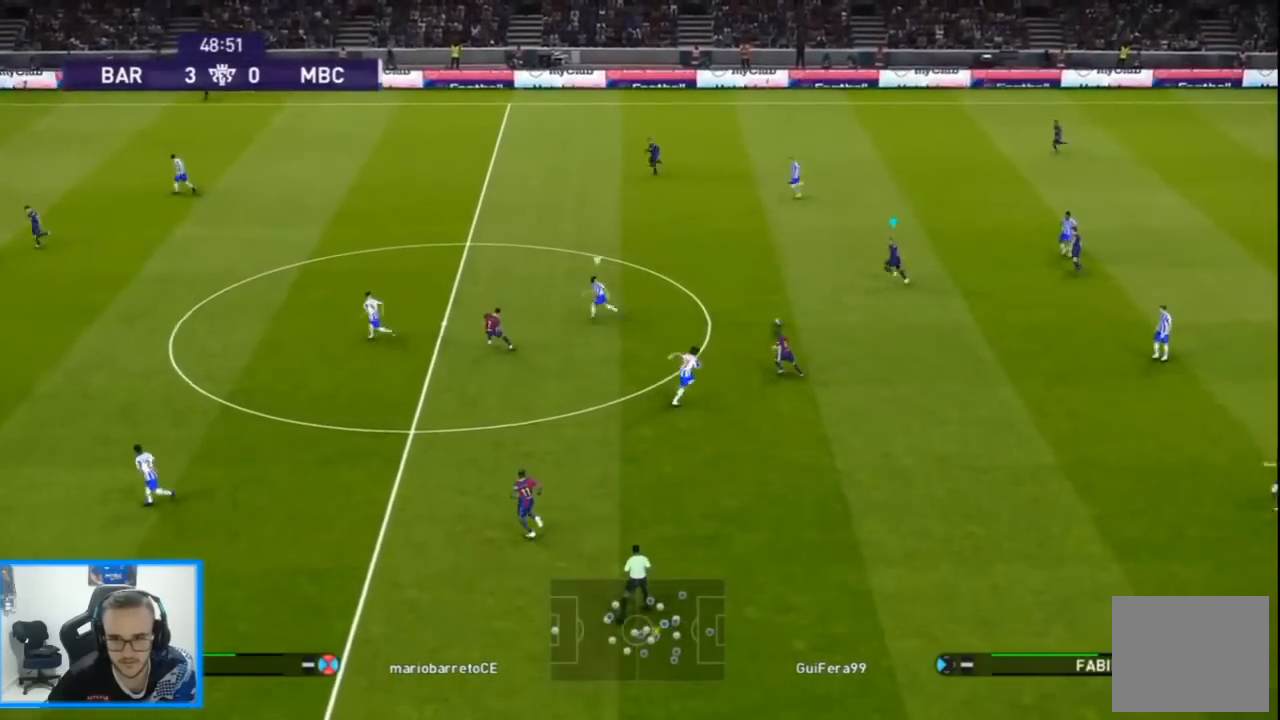
{"dt_ms": 500, "buttons": ["TRIANGLE", "DPAD_DOWN", "DPAD_LEFT"], "left_stick": "center", "right_stick": "center", "events": [[67, "L1", "down"], [167, "L1", "up"], [433, "DPAD_DOWN", "down"], [433, "TRIANGLE", "down"]]}
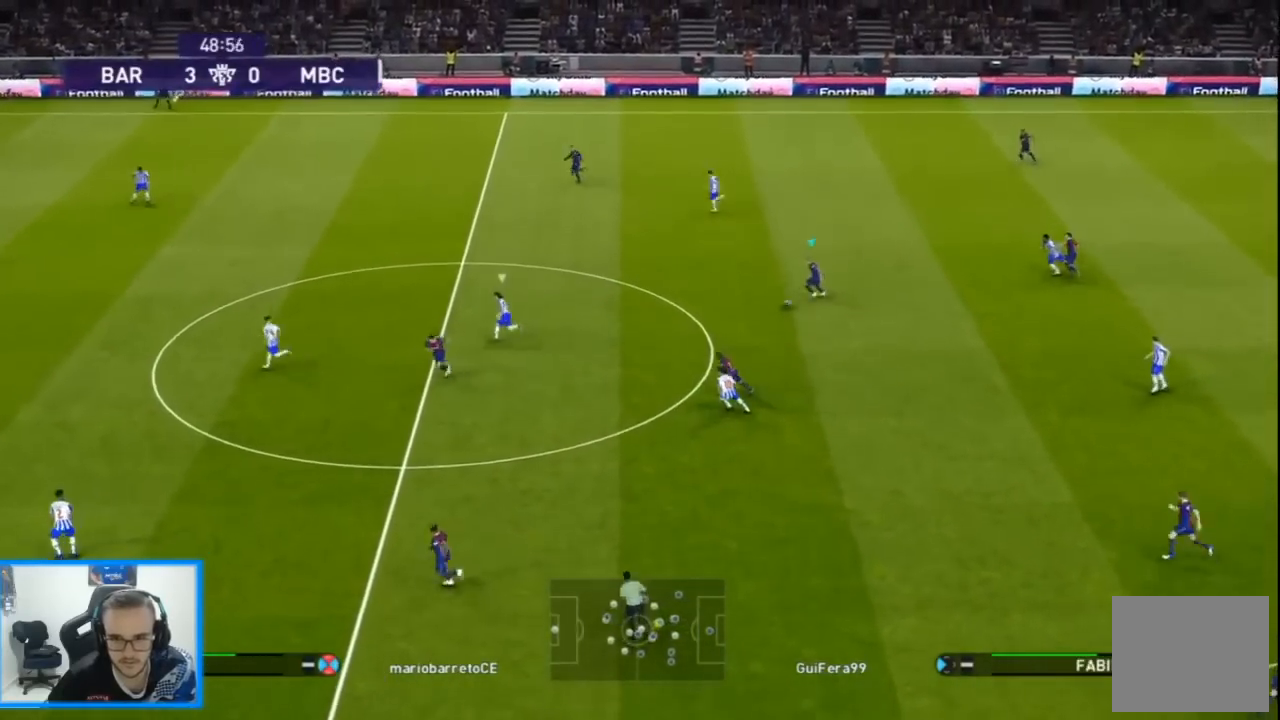
{"dt_ms": 500, "buttons": ["DPAD_DOWN", "DPAD_LEFT"], "left_stick": "center", "right_stick": "center", "events": [[100, "TRIANGLE", "up"]]}
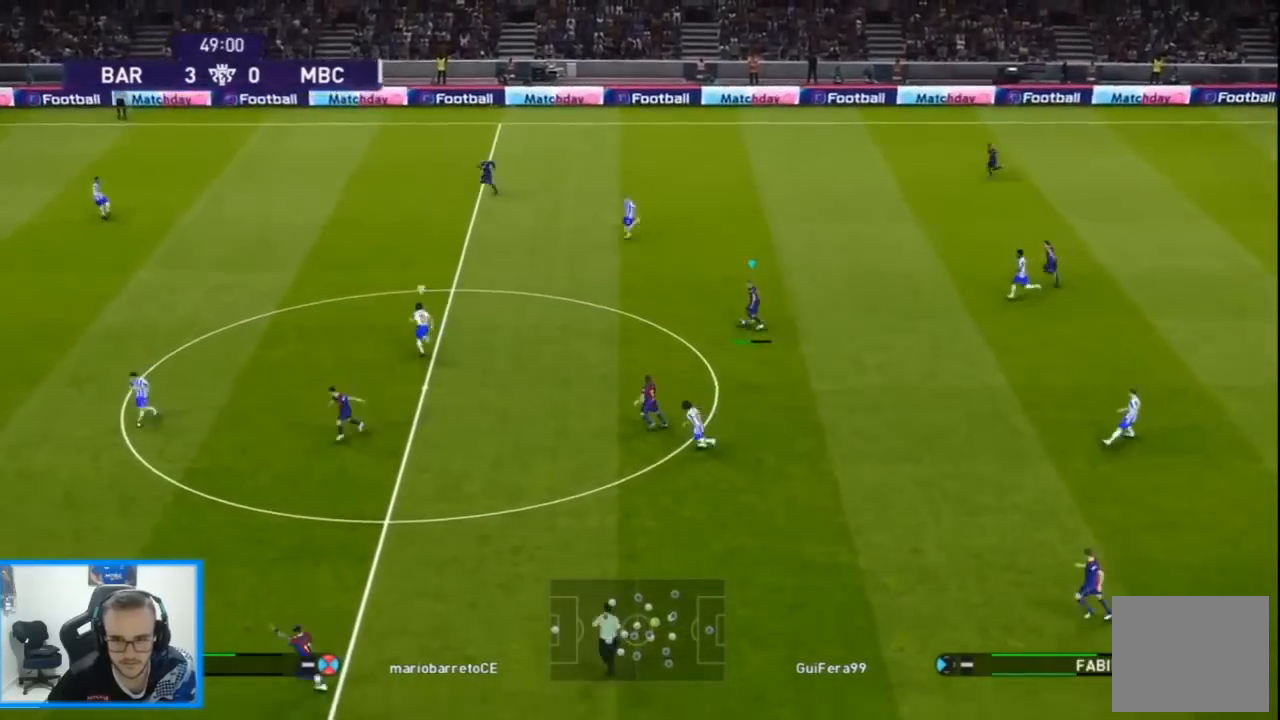
{"dt_ms": 500, "buttons": ["DPAD_DOWN", "DPAD_RIGHT"], "left_stick": "center", "right_stick": "center", "events": [[67, "R1", "down"], [200, "DPAD_DOWN", "up"], [400, "DPAD_UP", "down"], [433, "DPAD_LEFT", "up"], [433, "R1", "up"], [467, "DPAD_RIGHT", "down"], [467, "DPAD_UP", "up"], [500, "DPAD_DOWN", "down"]]}
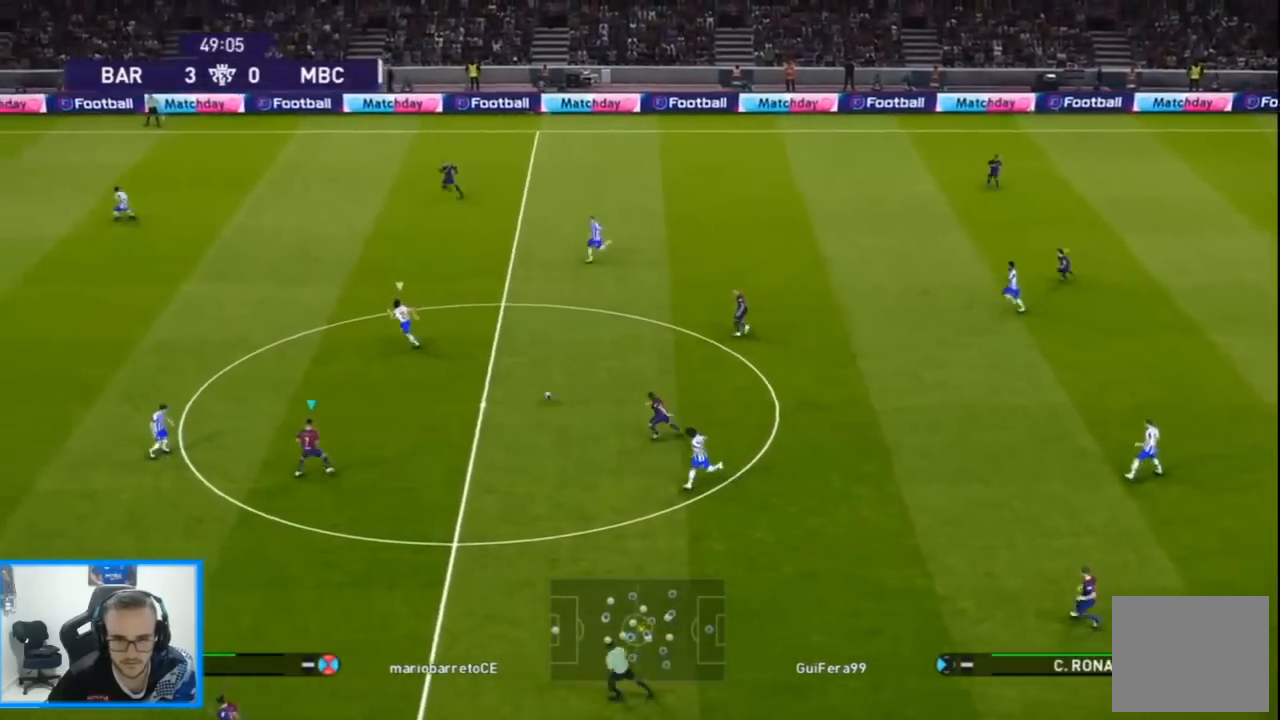
{"dt_ms": 500, "buttons": ["DPAD_RIGHT"], "left_stick": "center", "right_stick": "center", "events": [[33, "DPAD_DOWN", "up"]]}
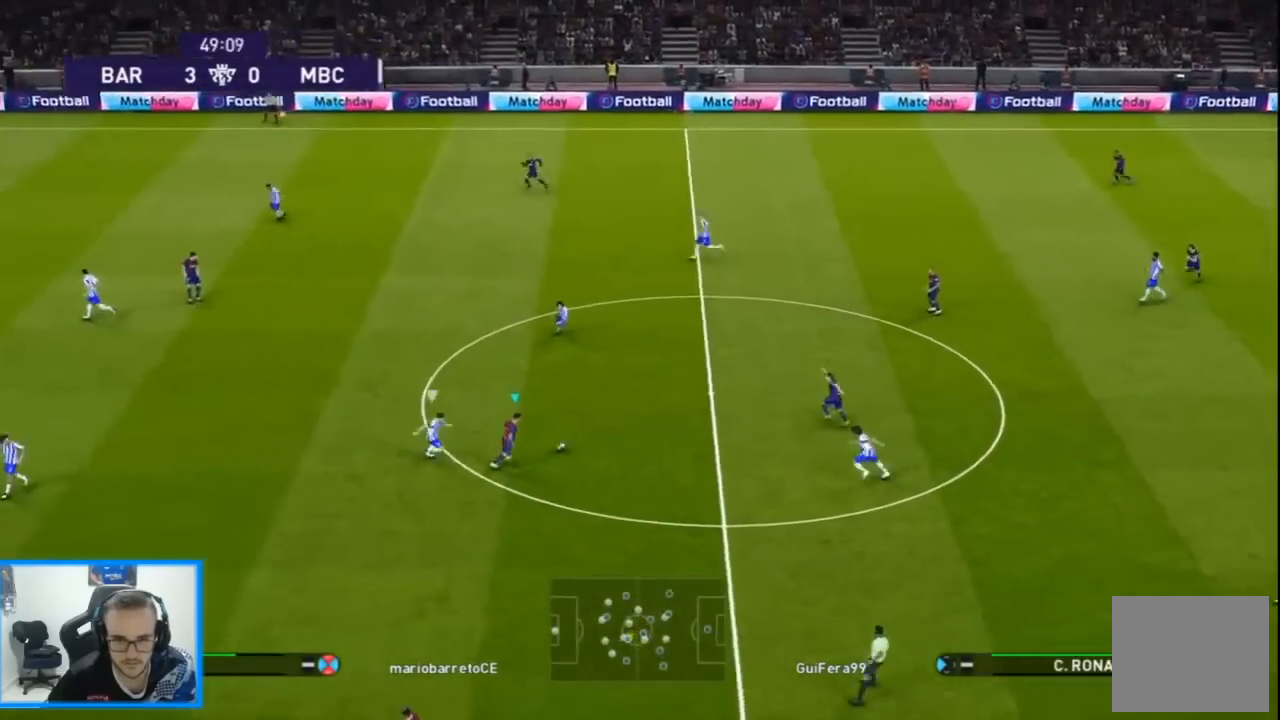
{"dt_ms": 500, "buttons": ["DPAD_UP", "DPAD_LEFT"], "left_stick": "center", "right_stick": "center", "events": [[33, "DPAD_UP", "down"], [67, "DPAD_RIGHT", "up"], [400, "DPAD_LEFT", "down"]]}
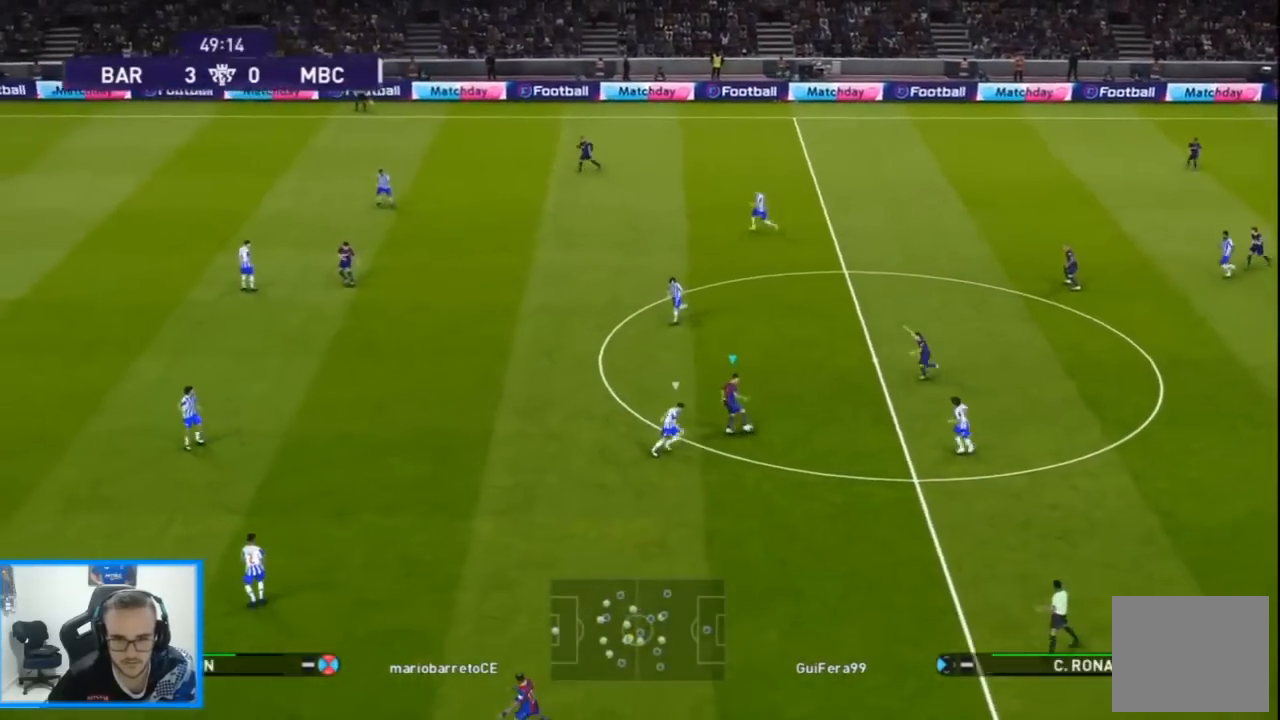
{"dt_ms": 500, "buttons": ["DPAD_LEFT"], "left_stick": "center", "right_stick": "center", "events": [[33, "DPAD_UP", "up"]]}
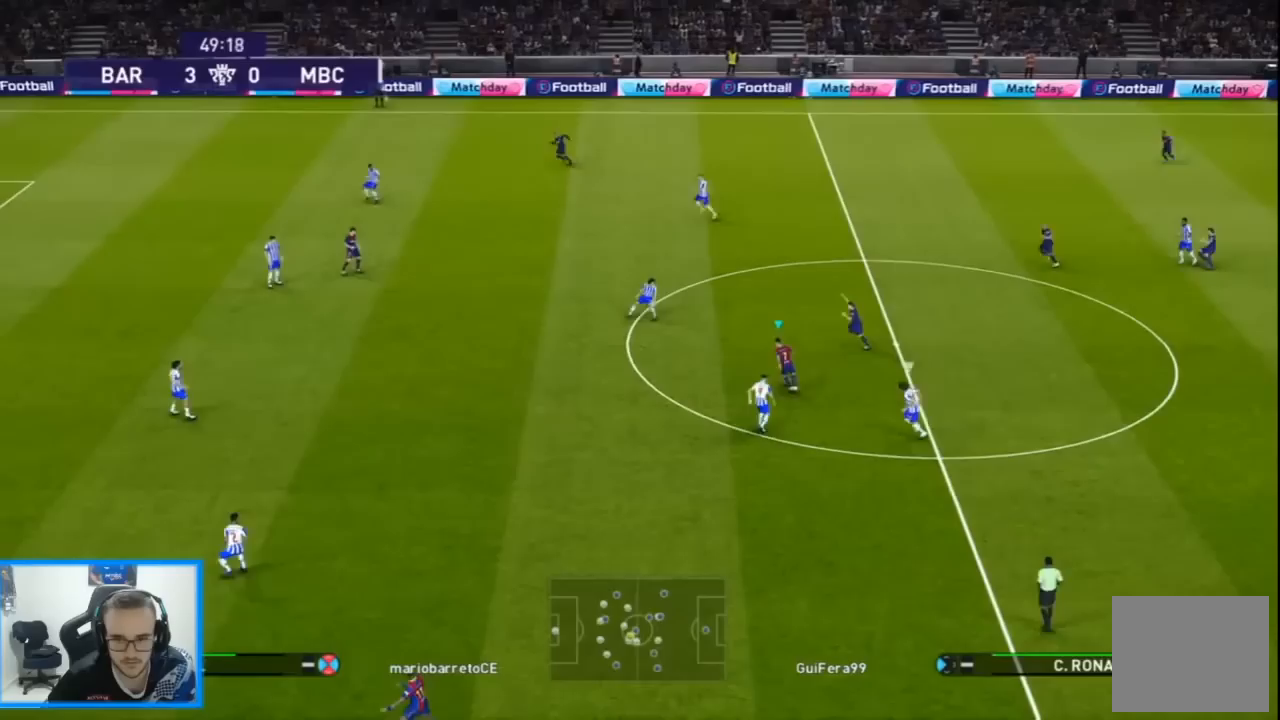
{"dt_ms": 500, "buttons": ["DPAD_UP"], "left_stick": "center", "right_stick": "center", "events": [[200, "CROSS", "down"], [200, "DPAD_LEFT", "up"], [200, "DPAD_UP", "down"], [200, "L1", "down"], [233, "R2", "down"], [300, "CROSS", "up"], [333, "L1", "up"], [367, "R2", "up"]]}
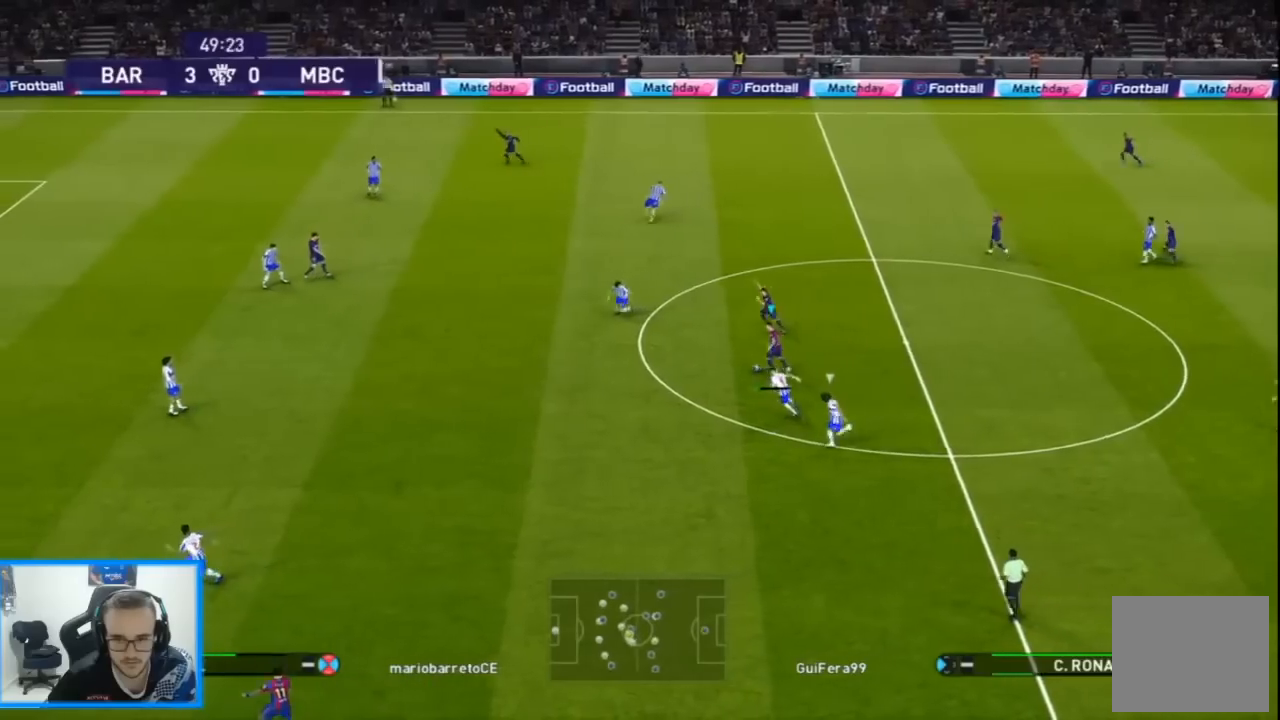
{"dt_ms": 500, "buttons": ["DPAD_UP", "DPAD_LEFT"], "left_stick": "center", "right_stick": "center", "events": [[33, "DPAD_LEFT", "down"]]}
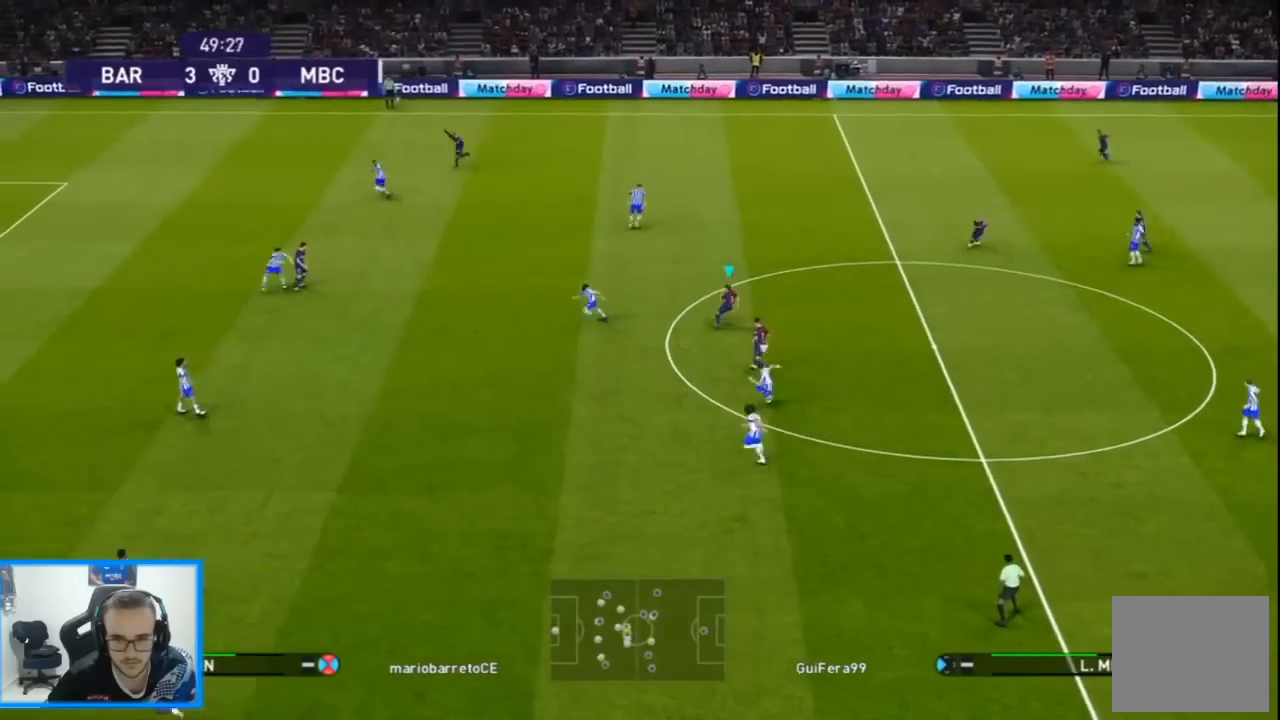
{"dt_ms": 500, "buttons": ["DPAD_UP", "DPAD_LEFT"], "left_stick": "center", "right_stick": "center", "events": [[67, "DPAD_LEFT", "up"], [67, "R1", "down"], [400, "R1", "up"], [433, "DPAD_LEFT", "down"]]}
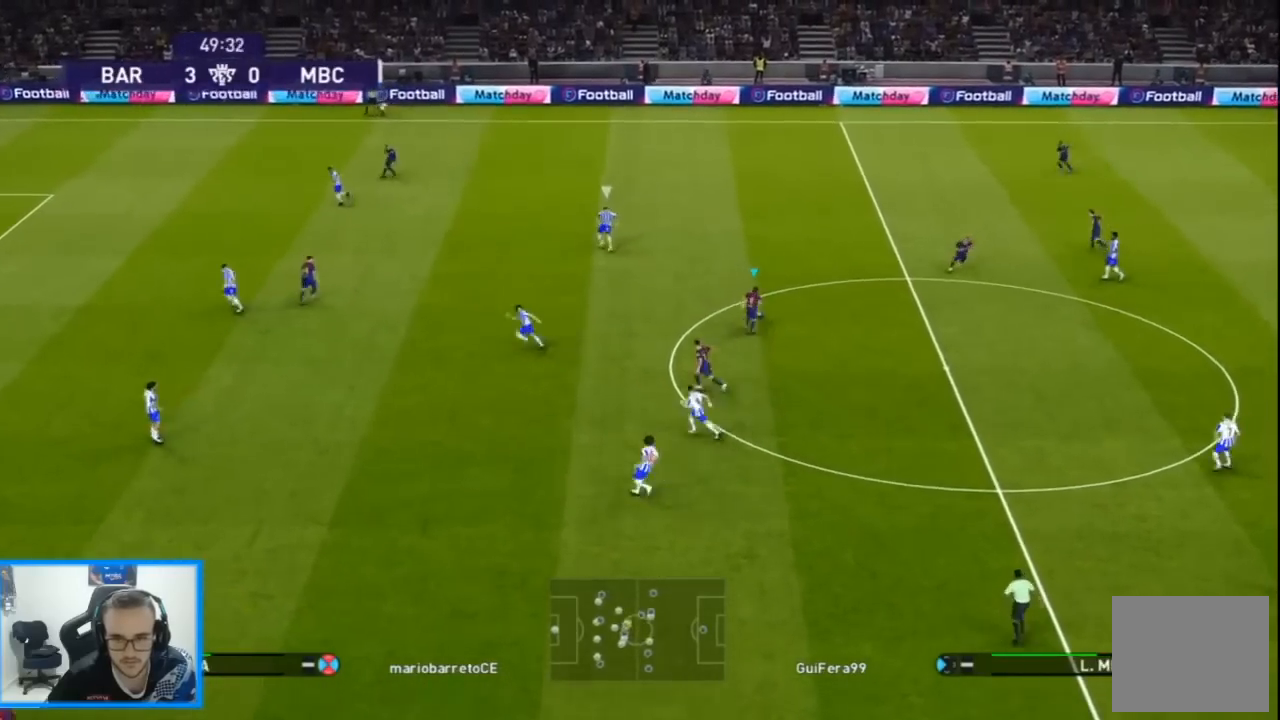
{"dt_ms": 500, "buttons": ["DPAD_LEFT"], "left_stick": "center", "right_stick": "center", "events": [[333, "DPAD_UP", "up"]]}
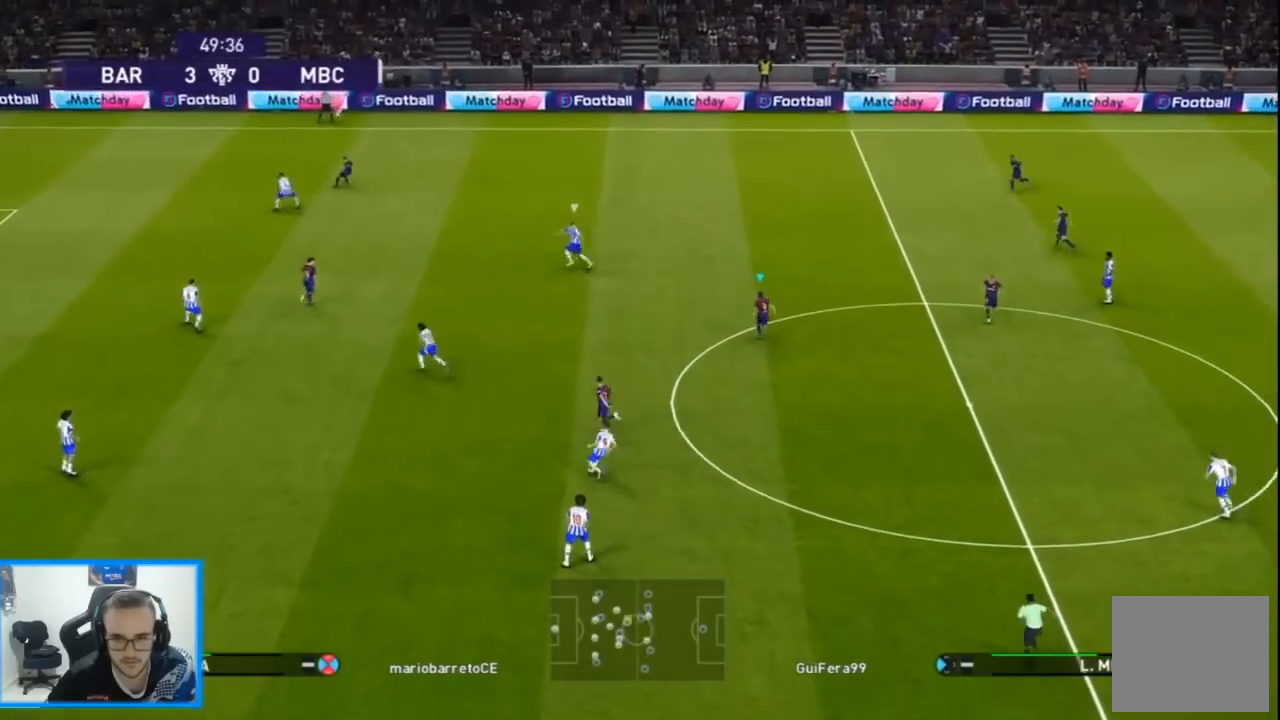
{"dt_ms": 500, "buttons": ["L1", "L2", "DPAD_LEFT"], "left_stick": "center", "right_stick": "center", "events": [[433, "L1", "down"], [433, "L2", "down"]]}
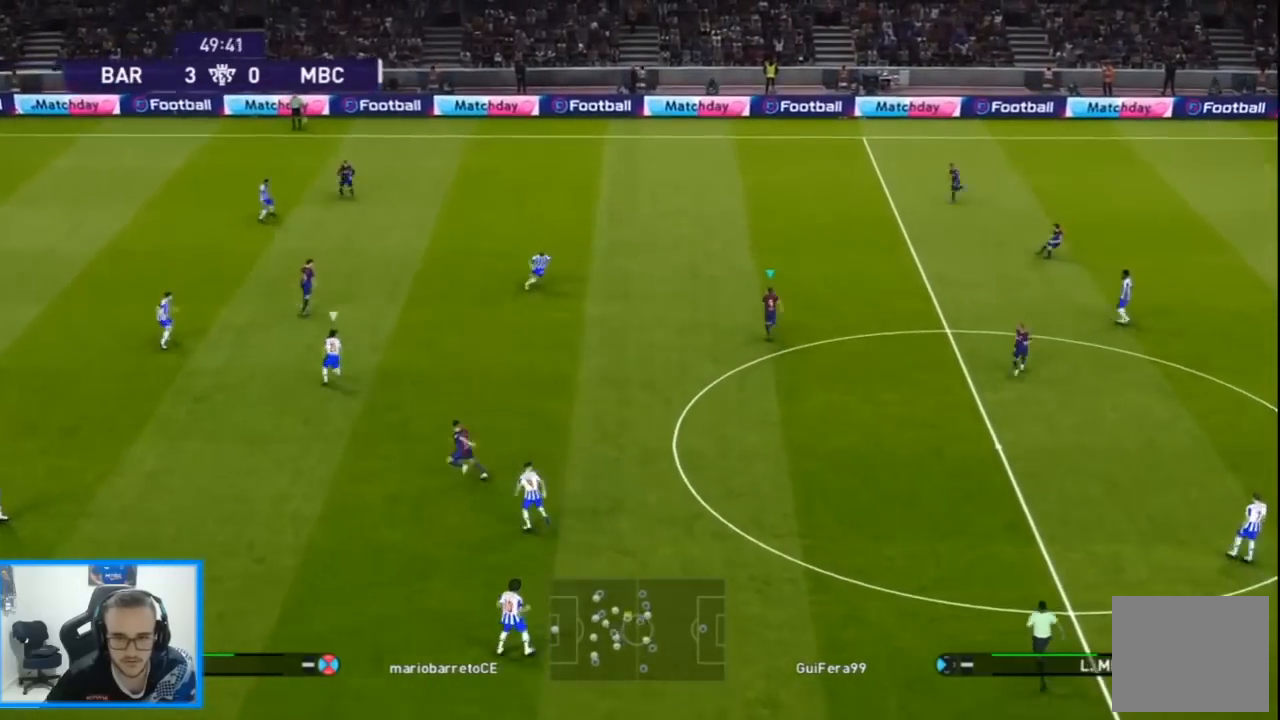
{"dt_ms": 500, "buttons": ["DPAD_DOWN", "DPAD_LEFT"], "left_stick": "center", "right_stick": "center", "events": [[200, "L1", "up"], [200, "L2", "up"], [267, "DPAD_DOWN", "down"], [300, "TRIANGLE", "down"], [467, "TRIANGLE", "up"]]}
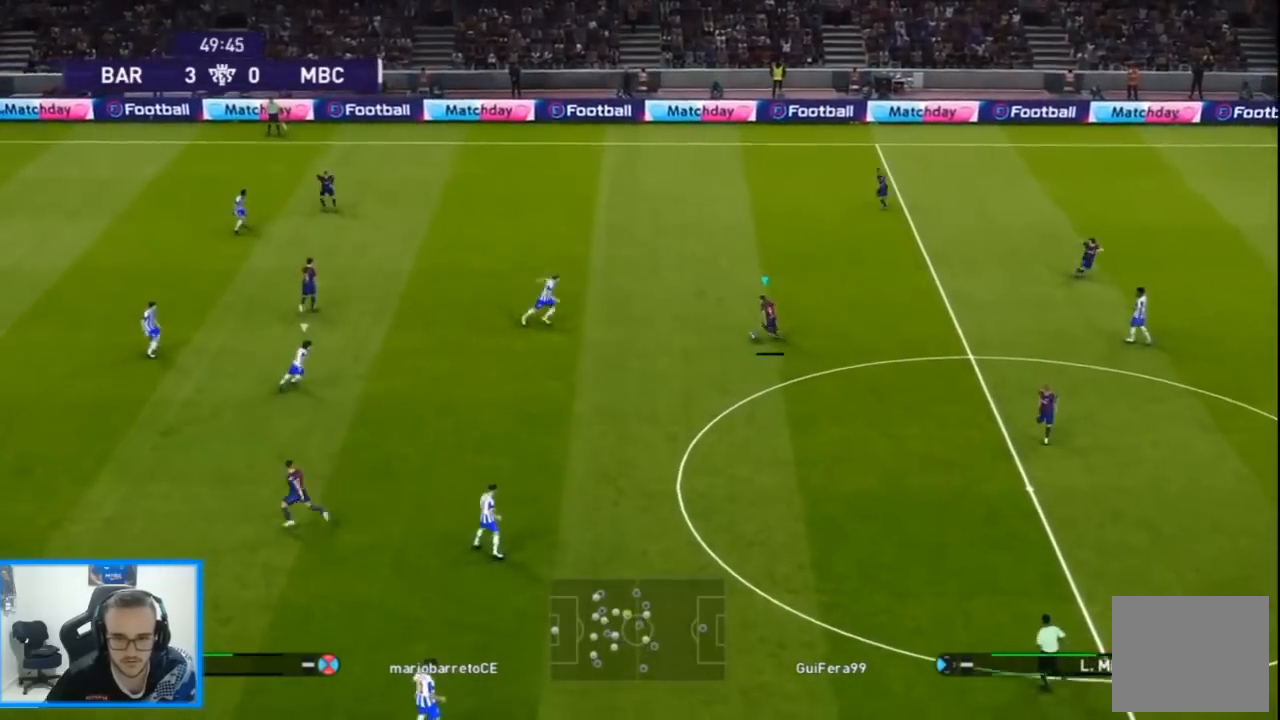
{"dt_ms": 500, "buttons": ["R1", "DPAD_LEFT"], "left_stick": "center", "right_stick": "center", "events": [[400, "DPAD_DOWN", "up"], [400, "R1", "down"]]}
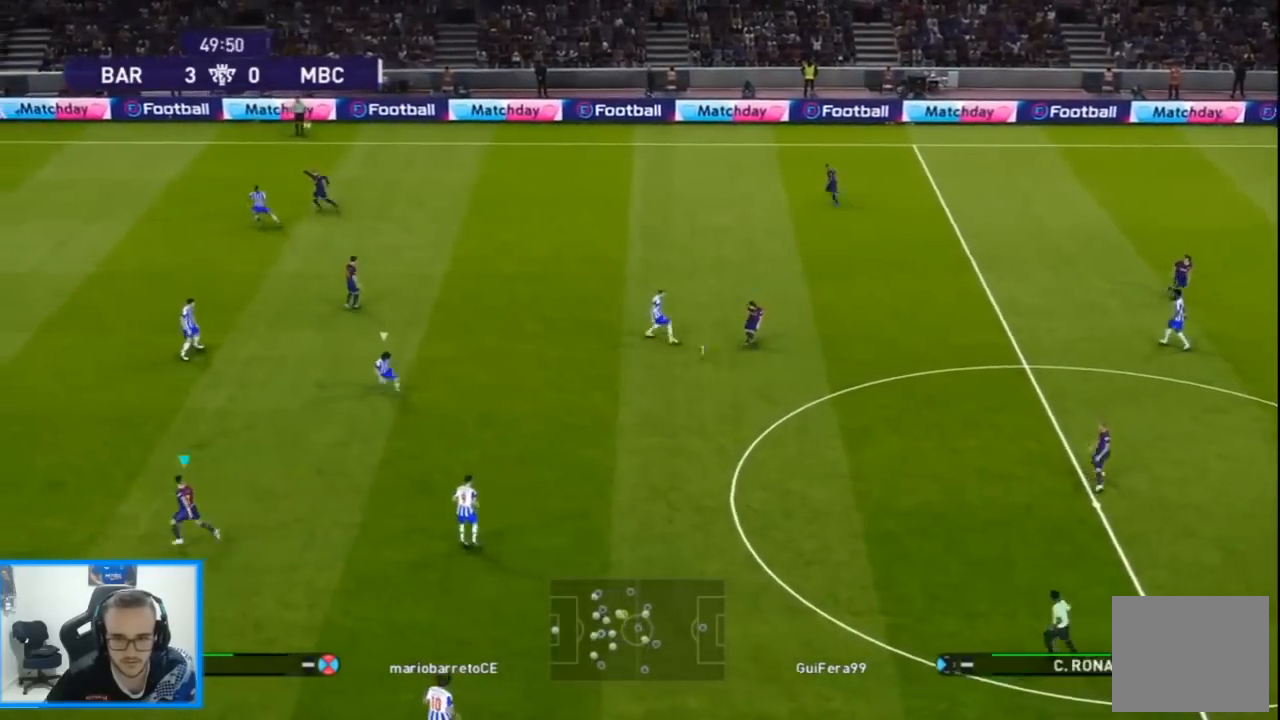
{"dt_ms": 500, "buttons": ["R1", "DPAD_UP", "DPAD_LEFT"], "left_stick": "center", "right_stick": "center", "events": [[167, "DPAD_UP", "down"]]}
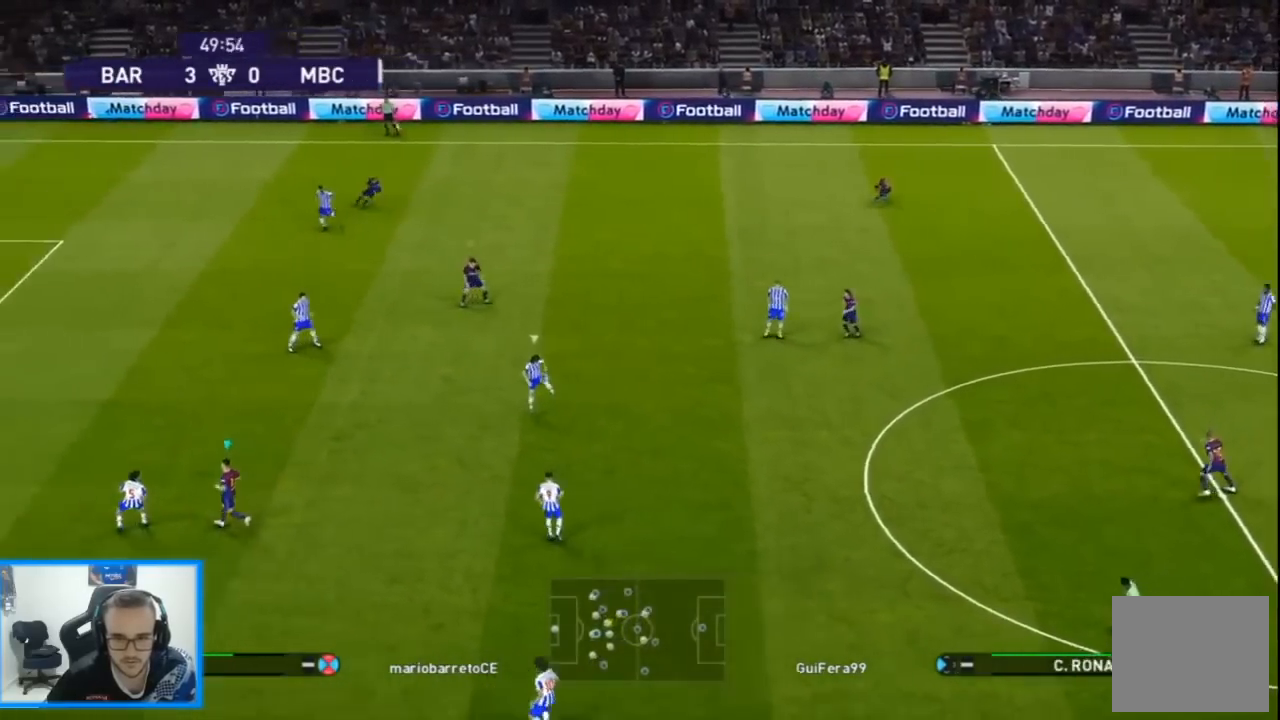
{"dt_ms": 500, "buttons": ["CROSS", "R1", "DPAD_UP", "DPAD_RIGHT"], "left_stick": "center", "right_stick": "center", "events": [[467, "DPAD_LEFT", "up"], [500, "CROSS", "down"], [500, "DPAD_RIGHT", "down"]]}
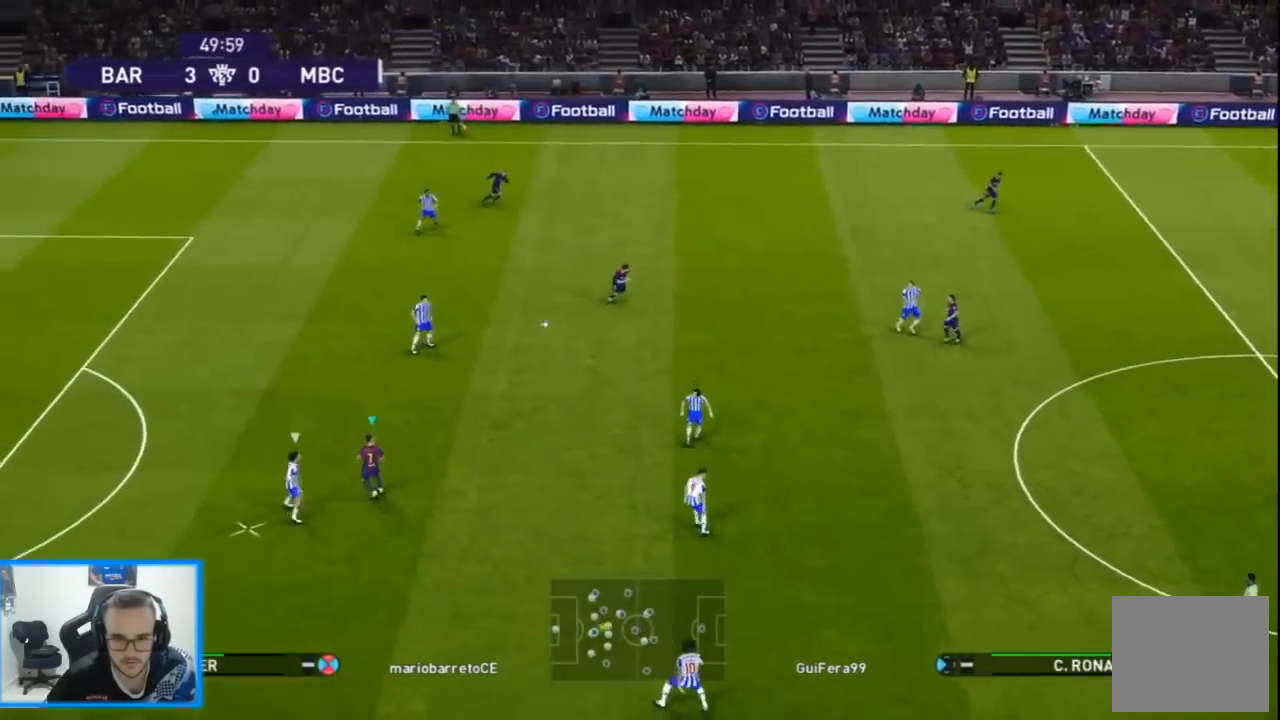
{"dt_ms": 500, "buttons": ["SQUARE", "R1", "DPAD_DOWN", "DPAD_LEFT"], "left_stick": "center", "right_stick": "center"}
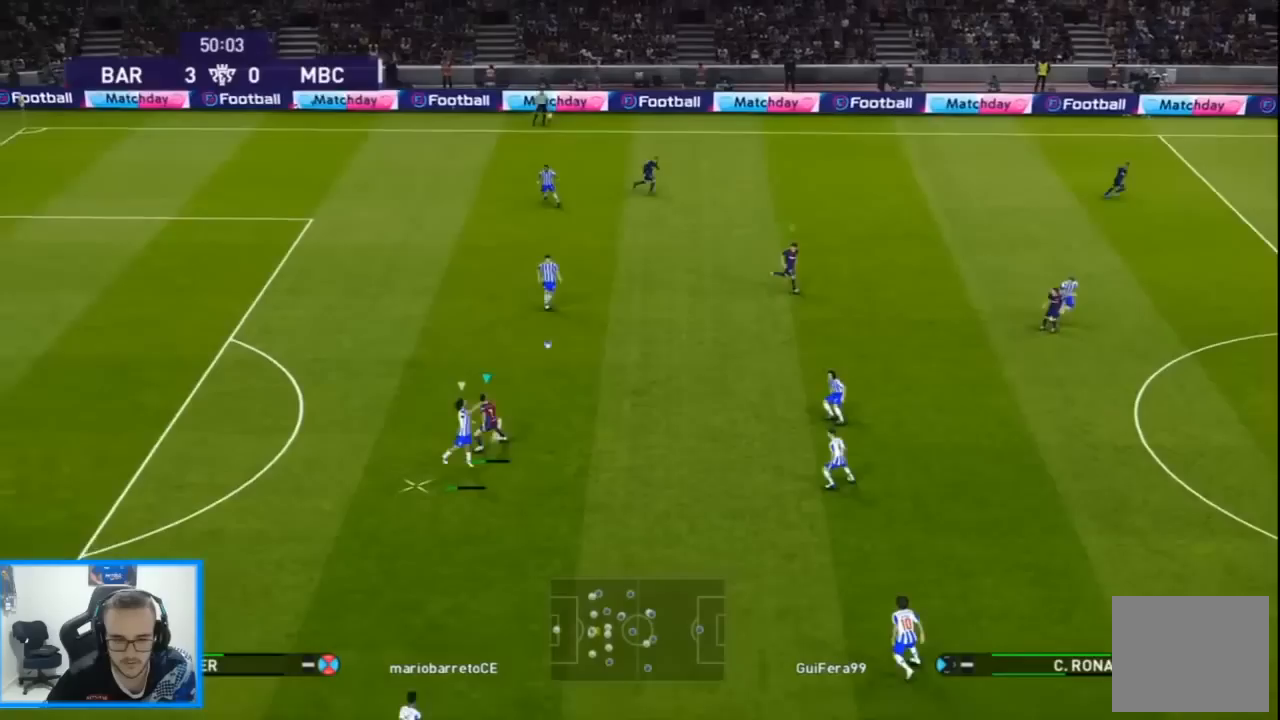
{"dt_ms": 500, "buttons": ["CROSS", "SQUARE", "R1", "DPAD_DOWN", "DPAD_LEFT"], "left_stick": "center", "right_stick": "center", "events": [[67, "CROSS", "down"]]}